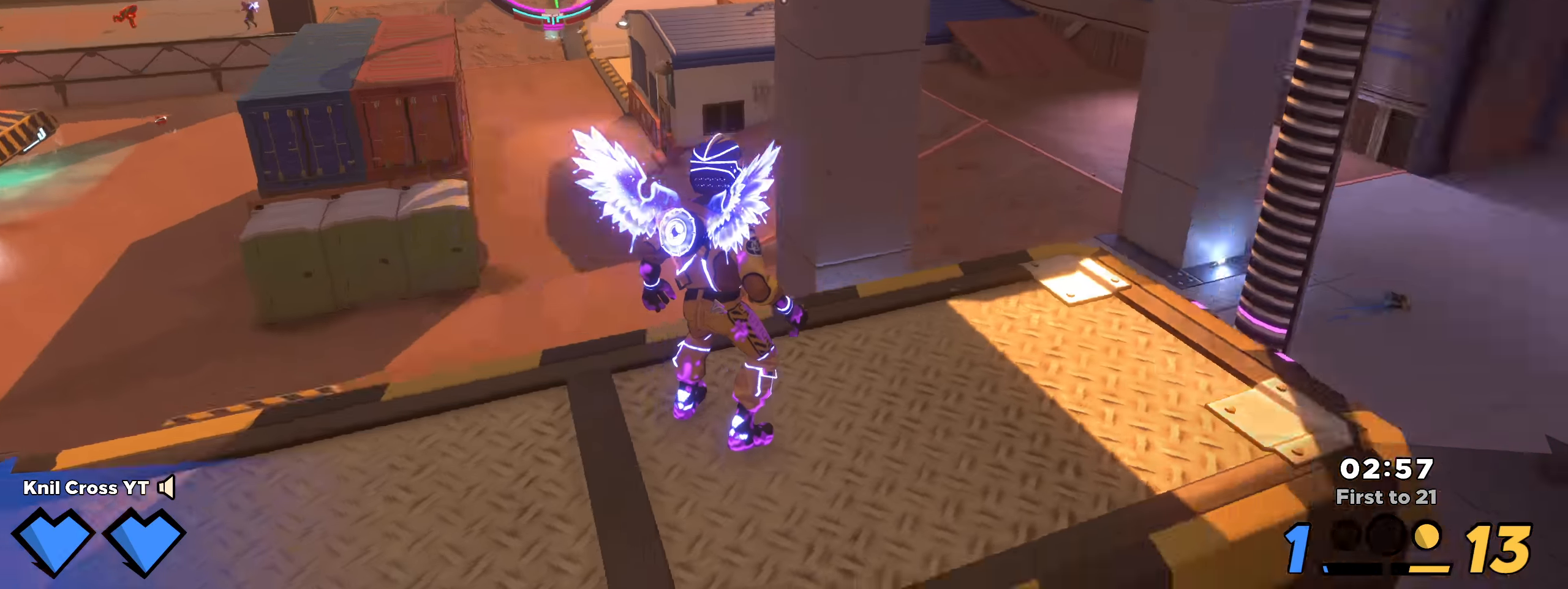
Gameplay with keyboard and mouse; each line is a JSON object with the keys and mouse buttons held at the frame after it. "events" lists presses ("down") and releases ("up") of "a", "alt", "ctrl", "d", "e", "f", "q", "r", "s", "shift", "space", "w", "mouse_left", "mouse_wheel", "mouse_right", "mouse_mb4" and "mouse_mb5" between this image and that frame as [ms after this image, input, new state], when the widget could be followed in between. "mouse_left", "mouse_wheel", "mouse_right", "mouse_mb4", "mouse_mb5" = the "left", "wheel", "right", "mb4", "mb5" buttons of the "mouse" list. No other keys are recorded. "wheel" means that the mouse wheel is clicked or scrolled. Mouse movement is not recorded.
{"keys": ["a", "shift", "w"], "mouse": [], "events": [[58, "d", "up"], [341, "a", "down"]]}
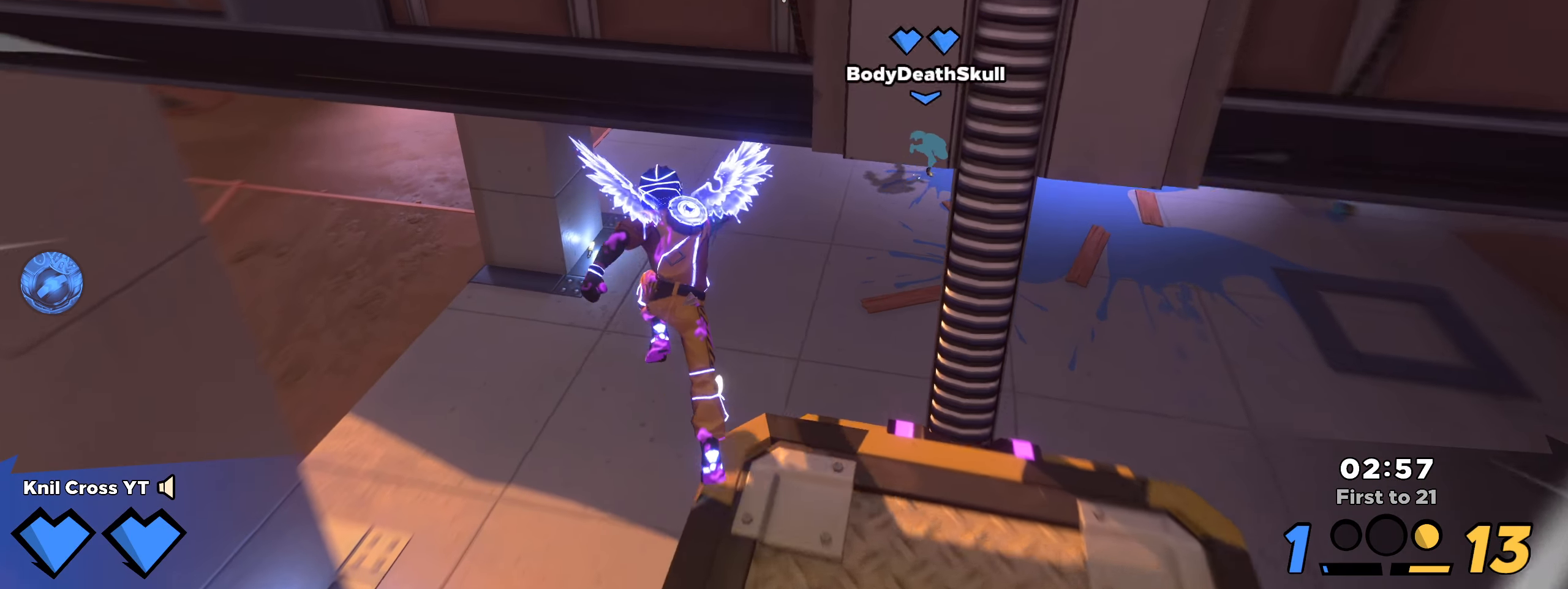
{"keys": ["shift", "w"], "mouse": [], "events": [[50, "a", "up"], [91, "d", "down"], [133, "shift", "up"], [266, "shift", "down"], [308, "d", "up"]]}
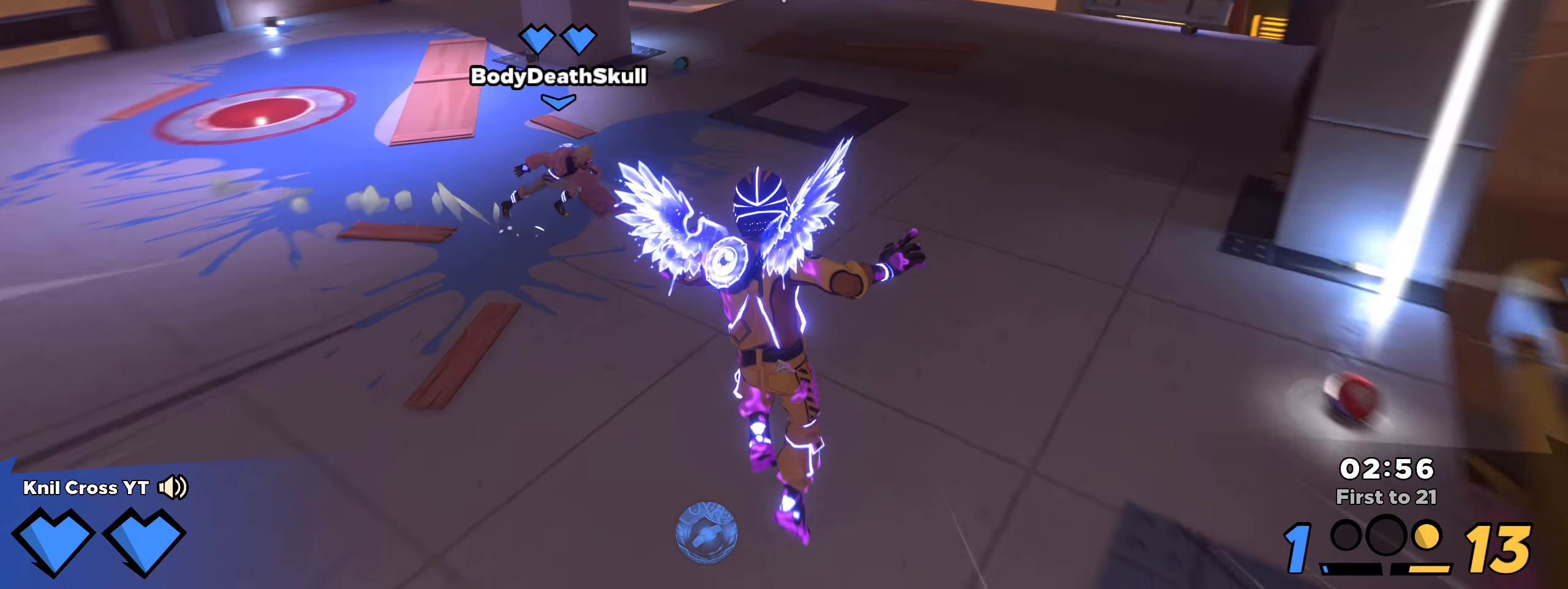
{"keys": ["shift", "w"], "mouse": [], "events": [[200, "d", "down"], [241, "d", "up"], [266, "a", "down"], [458, "a", "up"]]}
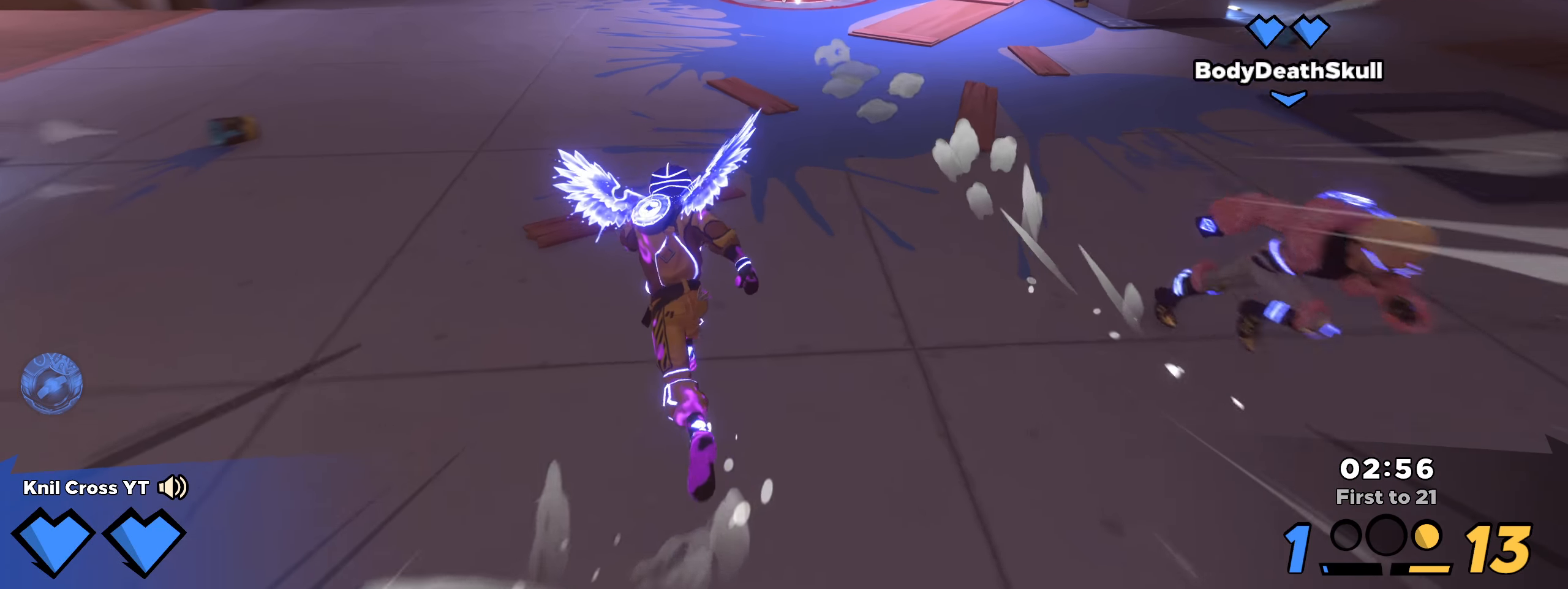
{"keys": ["d", "shift", "w"], "mouse": [], "events": [[391, "d", "down"]]}
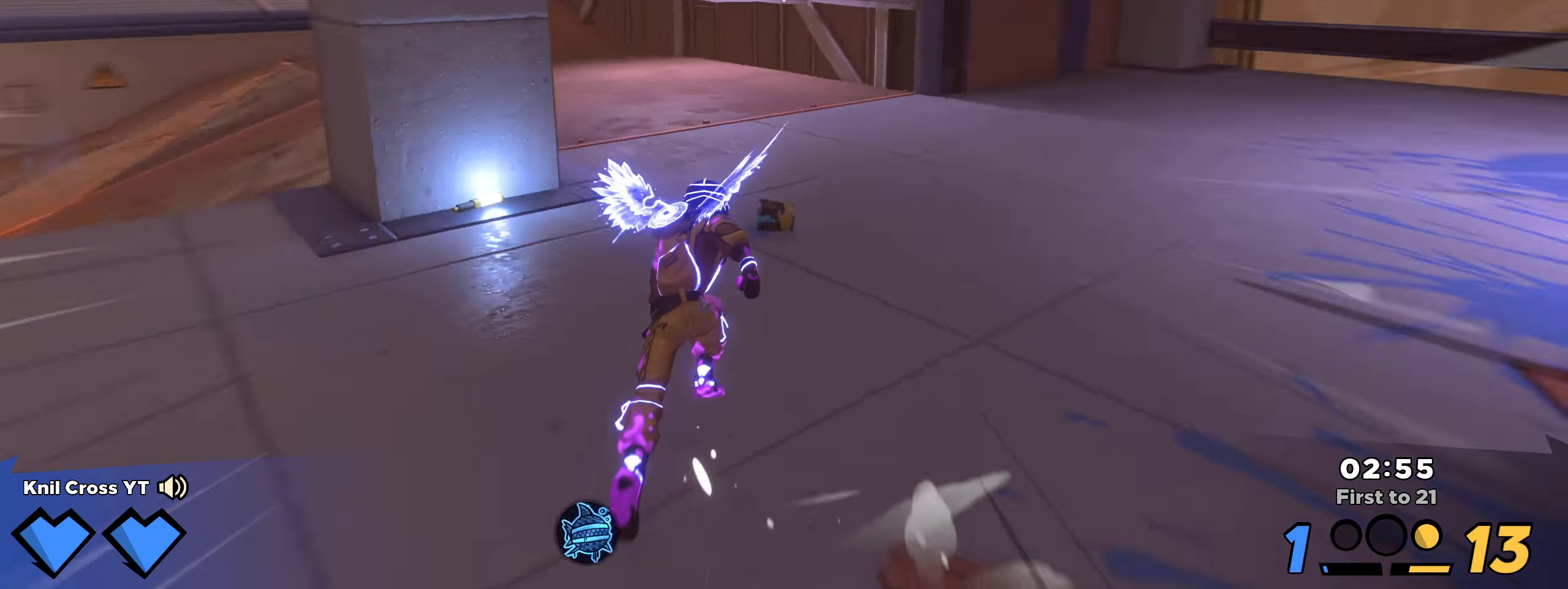
{"keys": ["shift", "w"], "mouse": [], "events": [[91, "d", "up"]]}